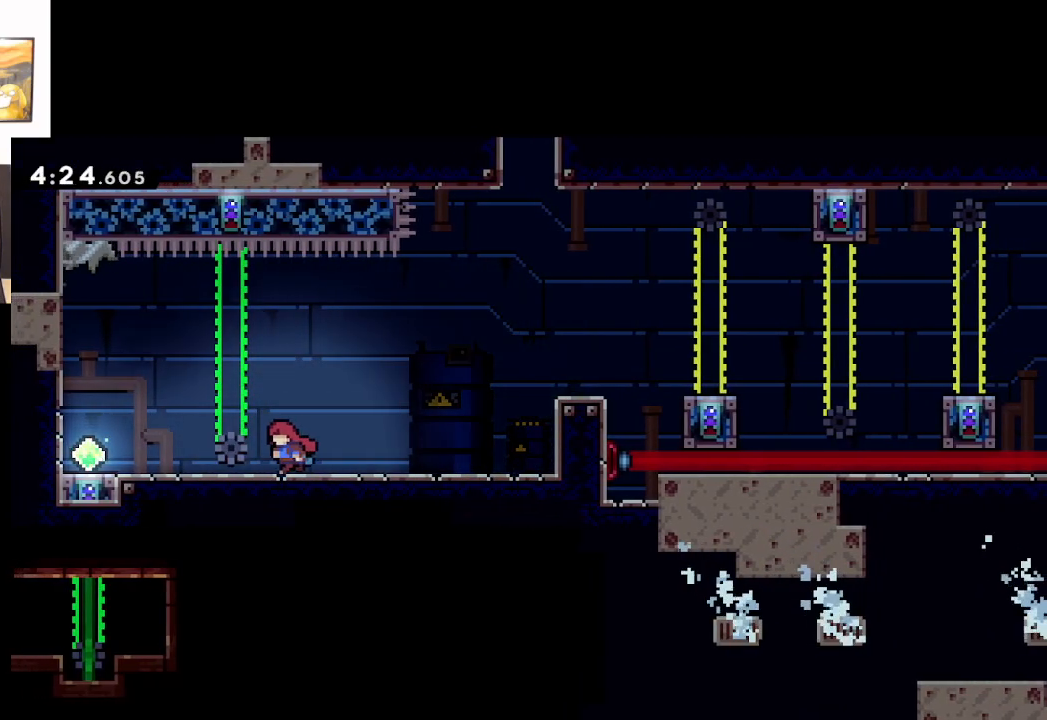
Gameplay with a controller (Xbox layout); each line is a JSON object with the inputs held at the frame after it. "events" lists button and stick changes between this image and that frame as [ms after this image, input, new state], when the widget could be followed in between. Not read: right_stick.
{"buttons": [], "left_stick": "left", "events": [[350, "A", "down"], [500, "A", "up"]]}
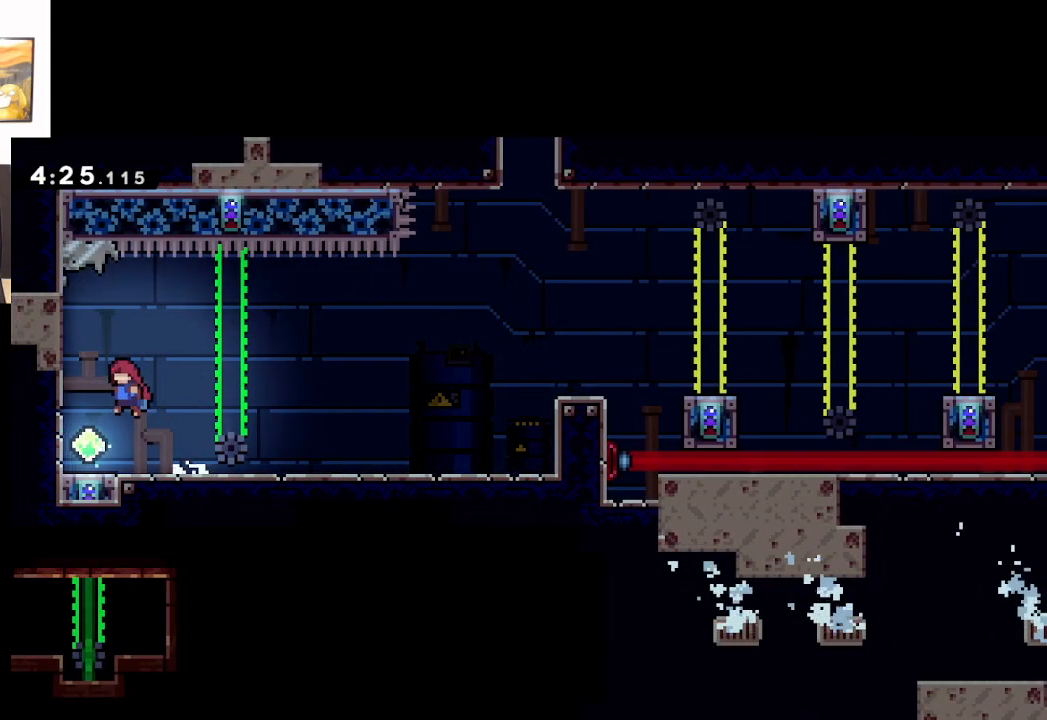
{"buttons": ["L2"], "left_stick": "down", "events": [[217, "L2", "down"], [350, "left_stick", "center"], [433, "left_stick", "down"]]}
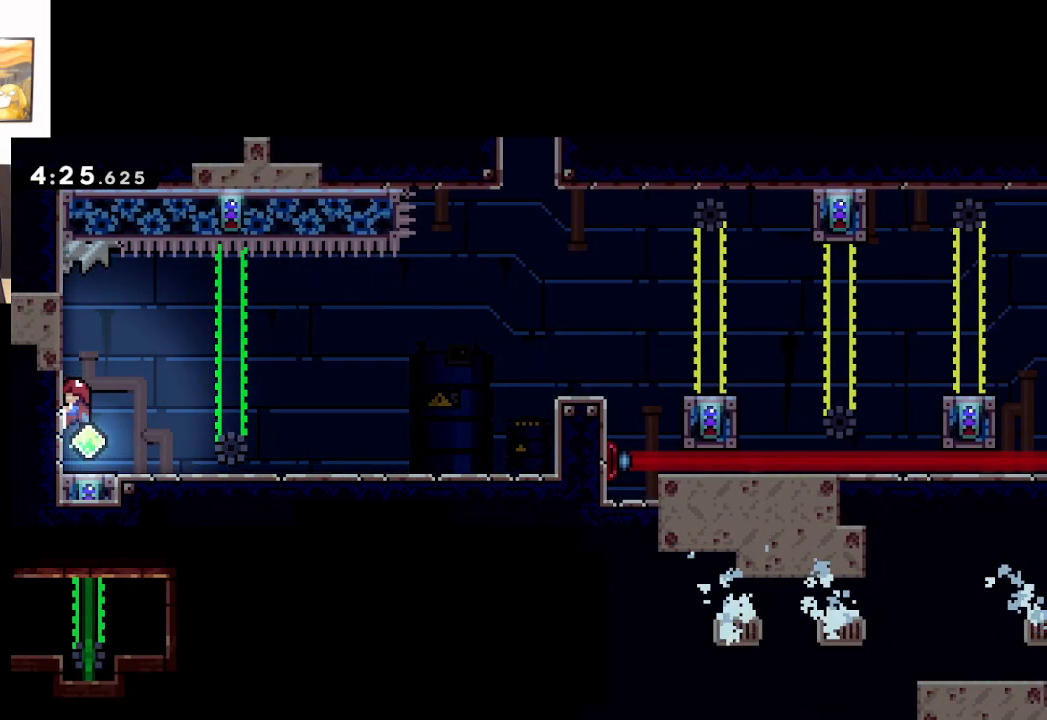
{"buttons": ["L2"], "left_stick": "up-right", "events": [[117, "left_stick", "up-right"]]}
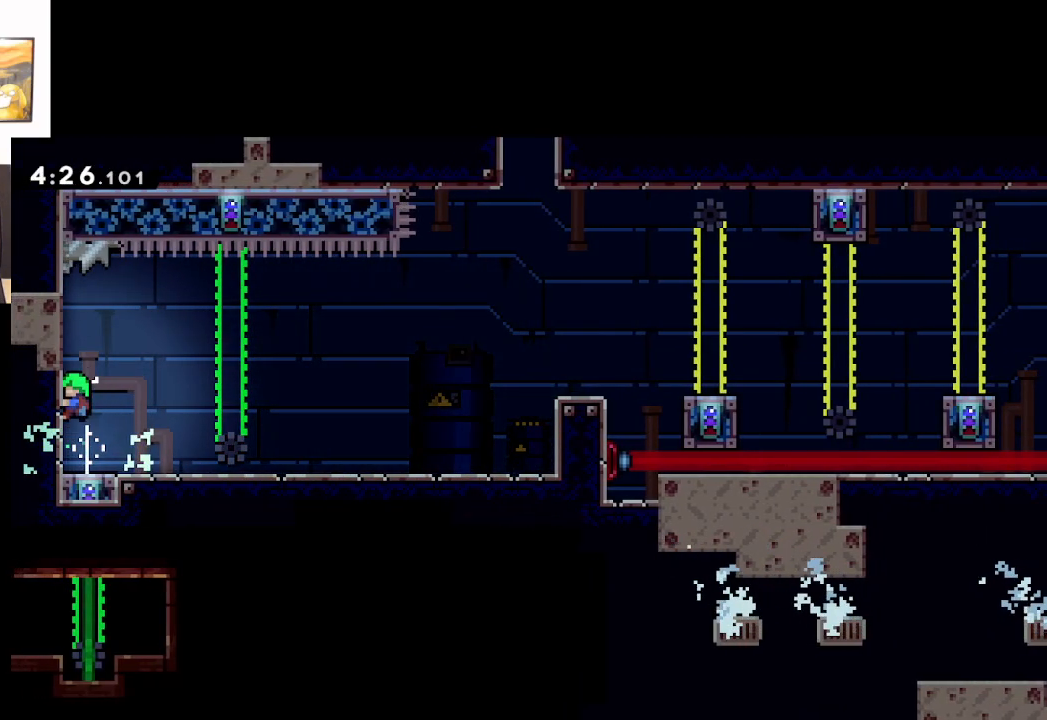
{"buttons": ["L2"], "left_stick": "up-right", "events": []}
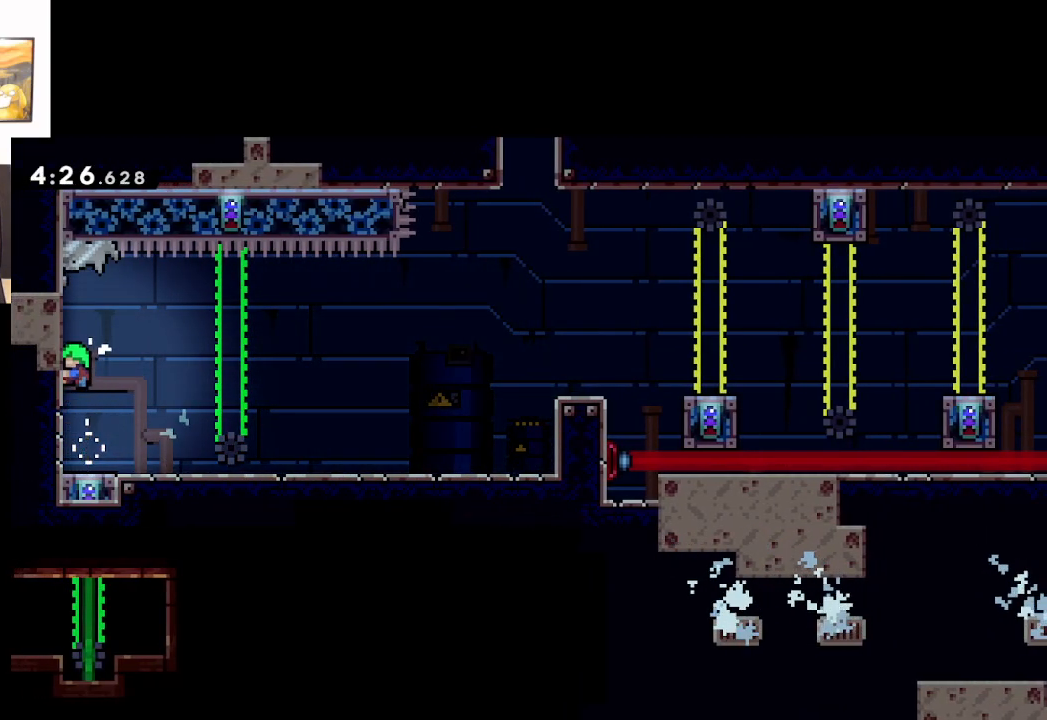
{"buttons": ["L2"], "left_stick": "up-right", "events": []}
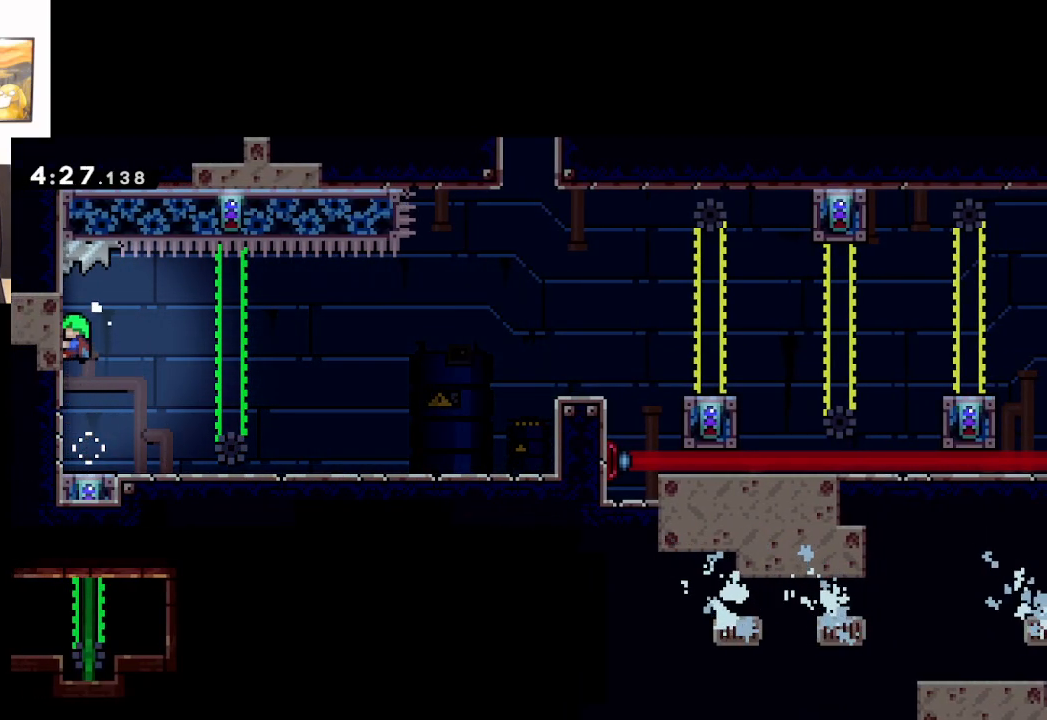
{"buttons": ["L2"], "left_stick": "left", "events": [[100, "left_stick", "up-left"], [183, "left_stick", "left"], [250, "X", "down"], [500, "X", "up"]]}
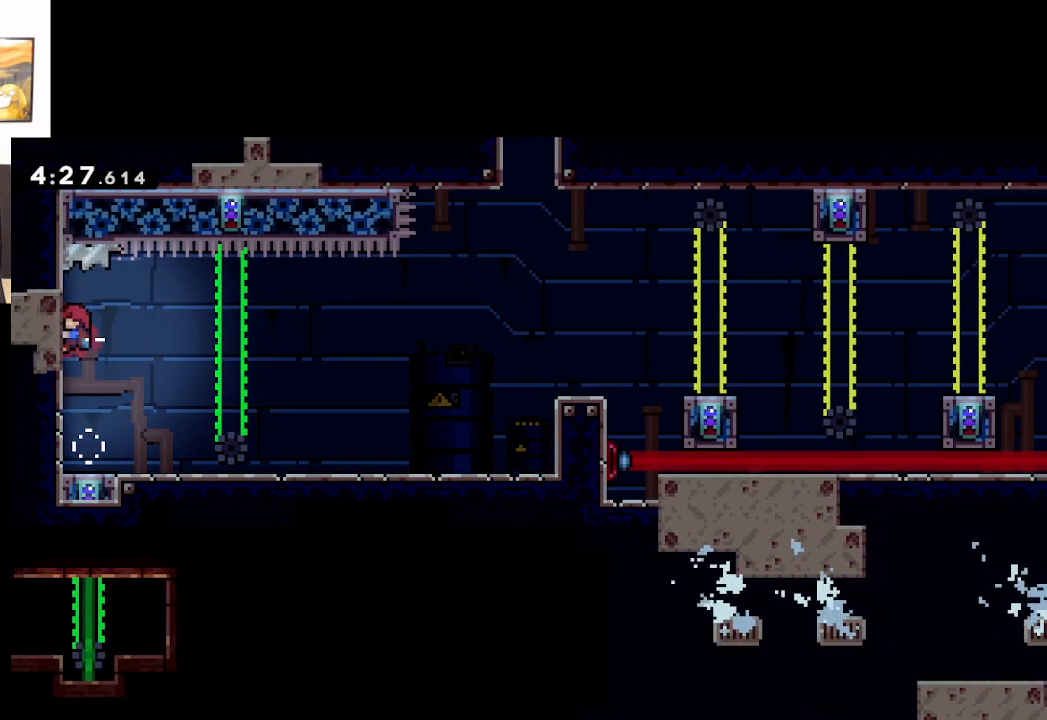
{"buttons": ["L2"], "left_stick": "down", "events": [[100, "left_stick", "center"], [267, "left_stick", "down"]]}
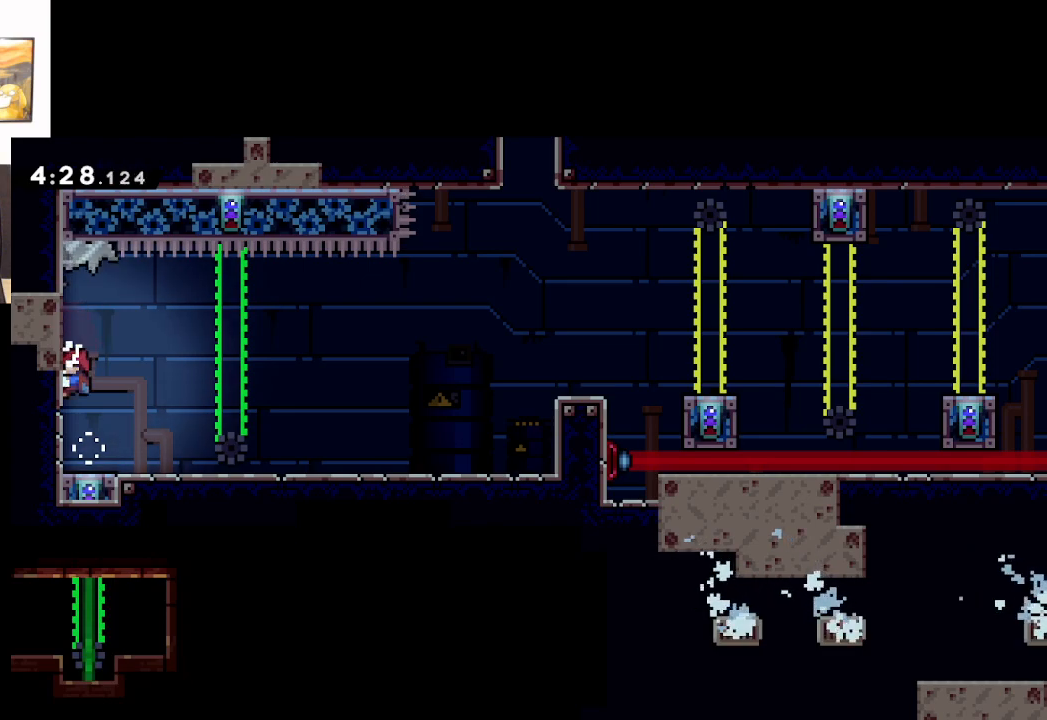
{"buttons": ["L2"], "left_stick": "center", "events": [[333, "left_stick", "center"]]}
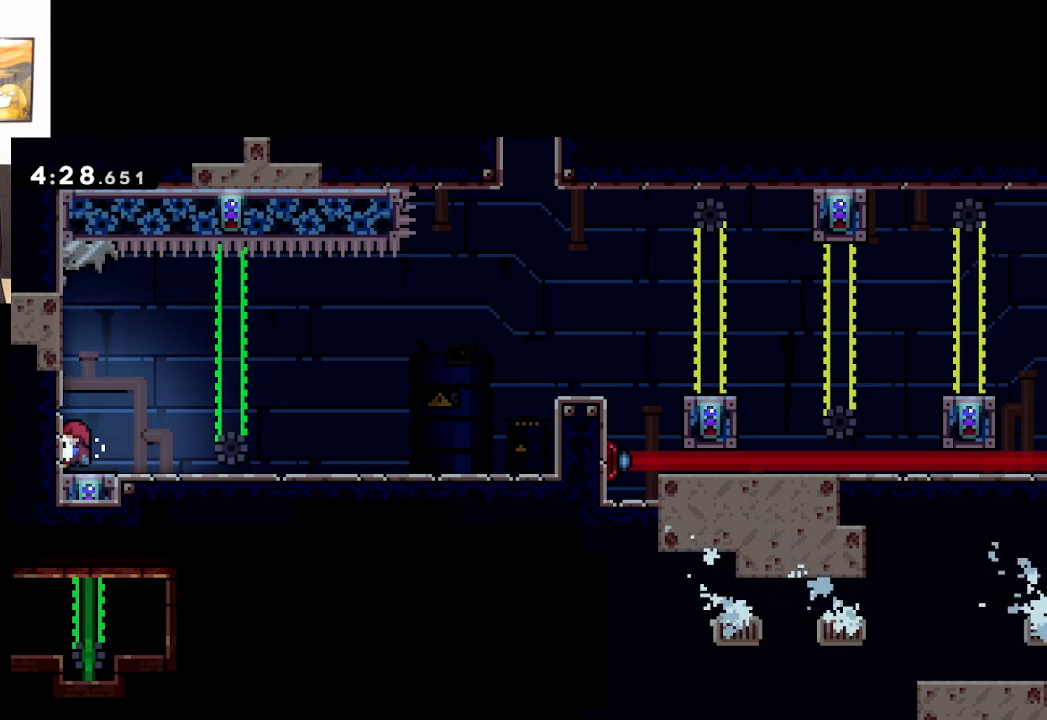
{"buttons": ["L2"], "left_stick": "up", "events": [[333, "left_stick", "up"]]}
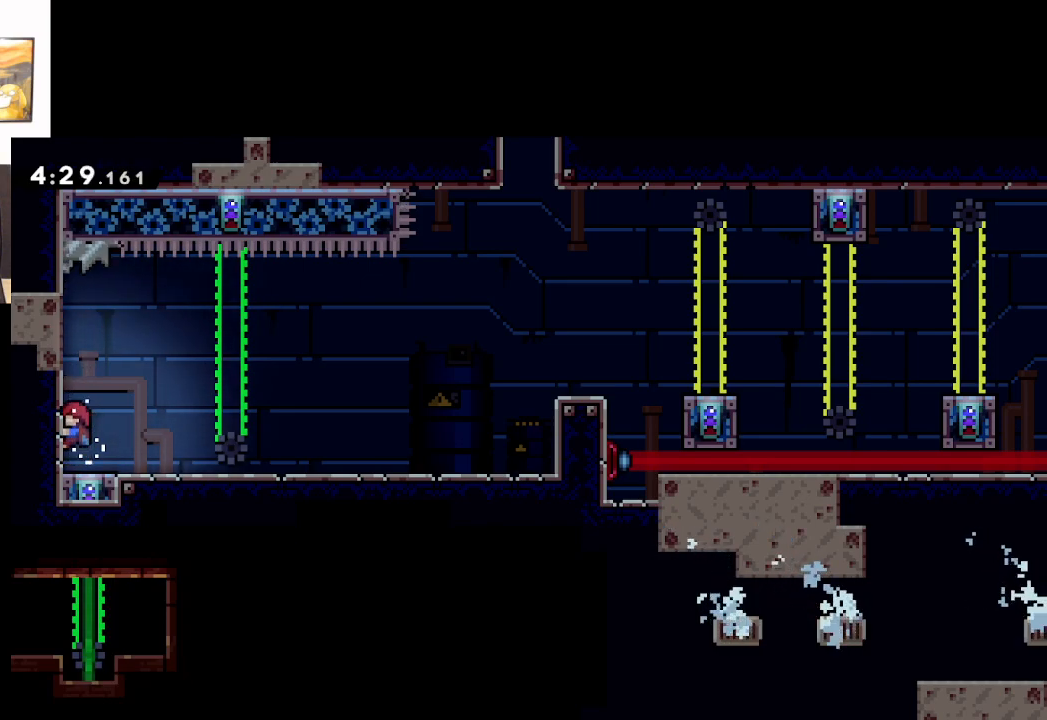
{"buttons": ["L2"], "left_stick": "center", "events": [[17, "left_stick", "center"]]}
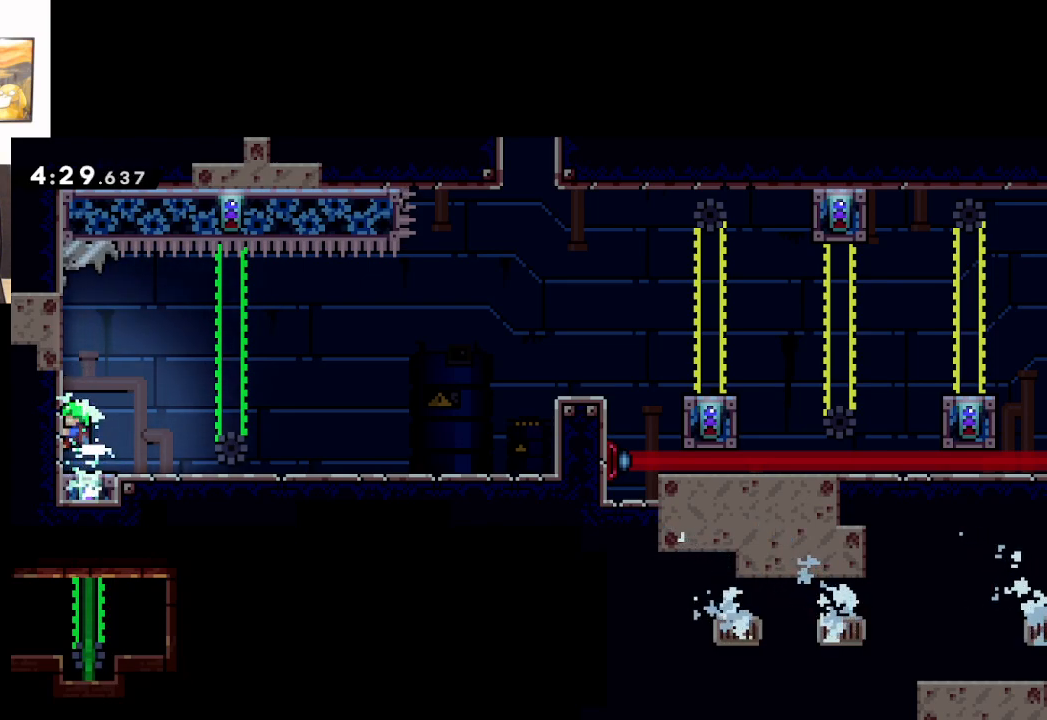
{"buttons": ["A", "L2"], "left_stick": "right", "events": [[100, "left_stick", "right"], [150, "A", "down"]]}
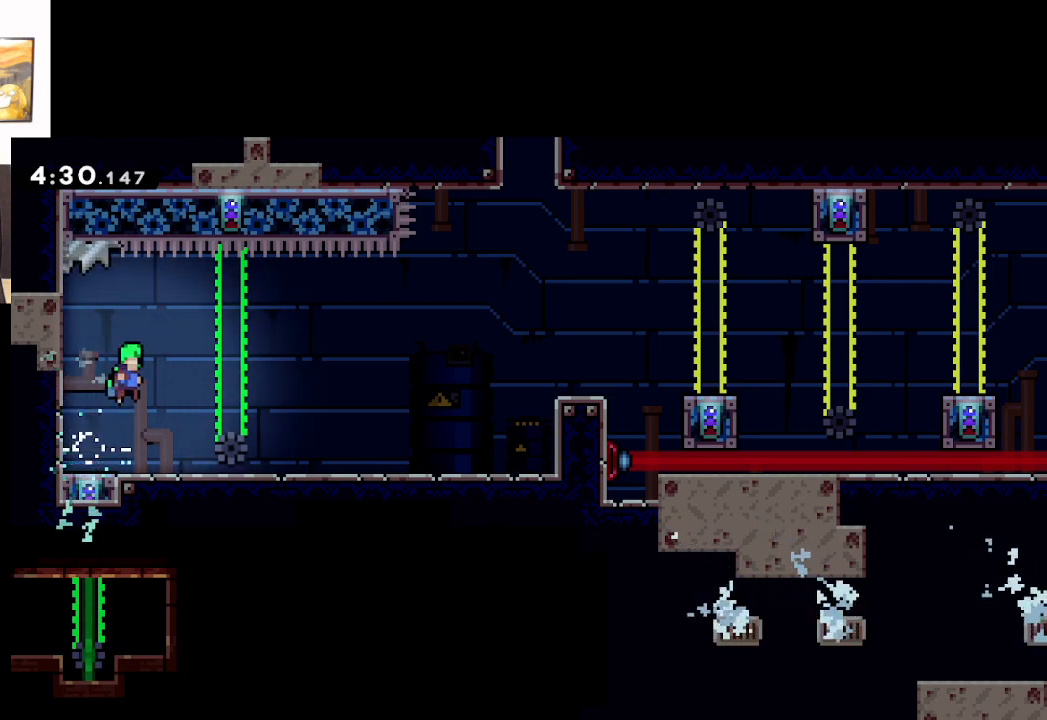
{"buttons": ["A", "L2"], "left_stick": "right", "events": []}
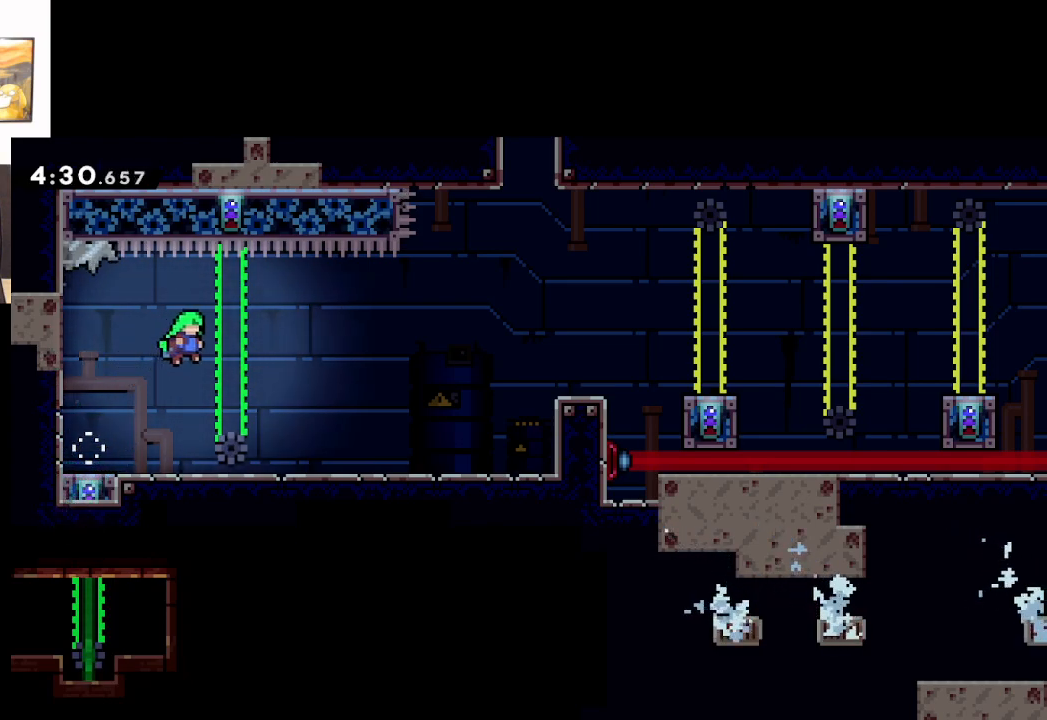
{"buttons": ["A", "L2"], "left_stick": "right", "events": []}
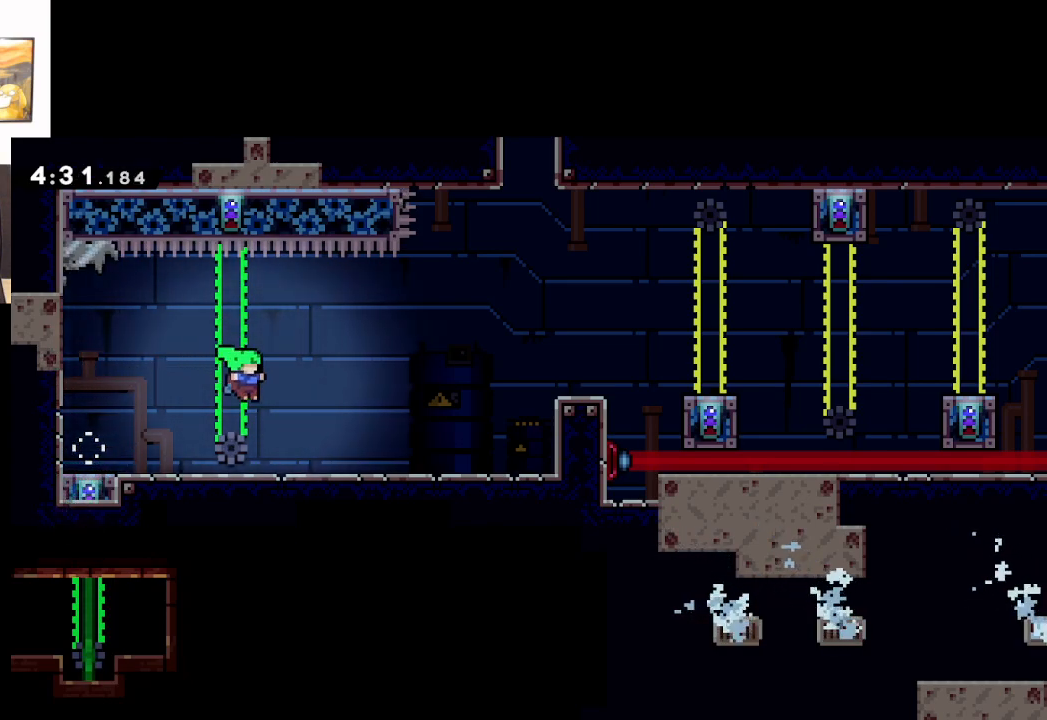
{"buttons": [], "left_stick": "right", "events": [[233, "A", "up"], [367, "L2", "up"]]}
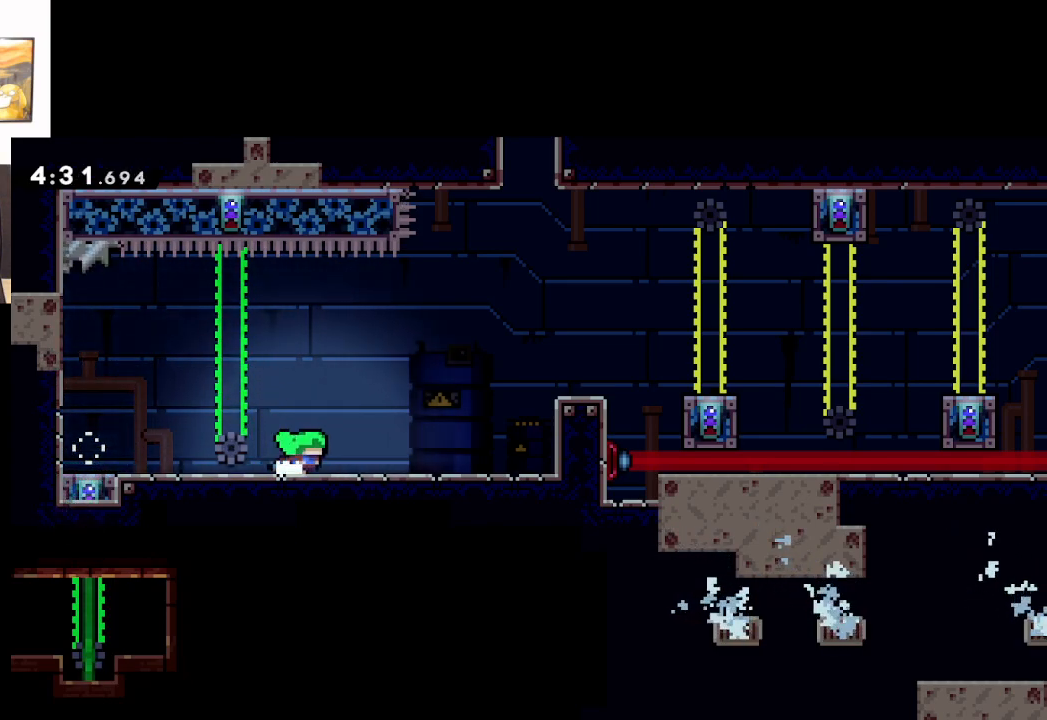
{"buttons": [], "left_stick": "right", "events": []}
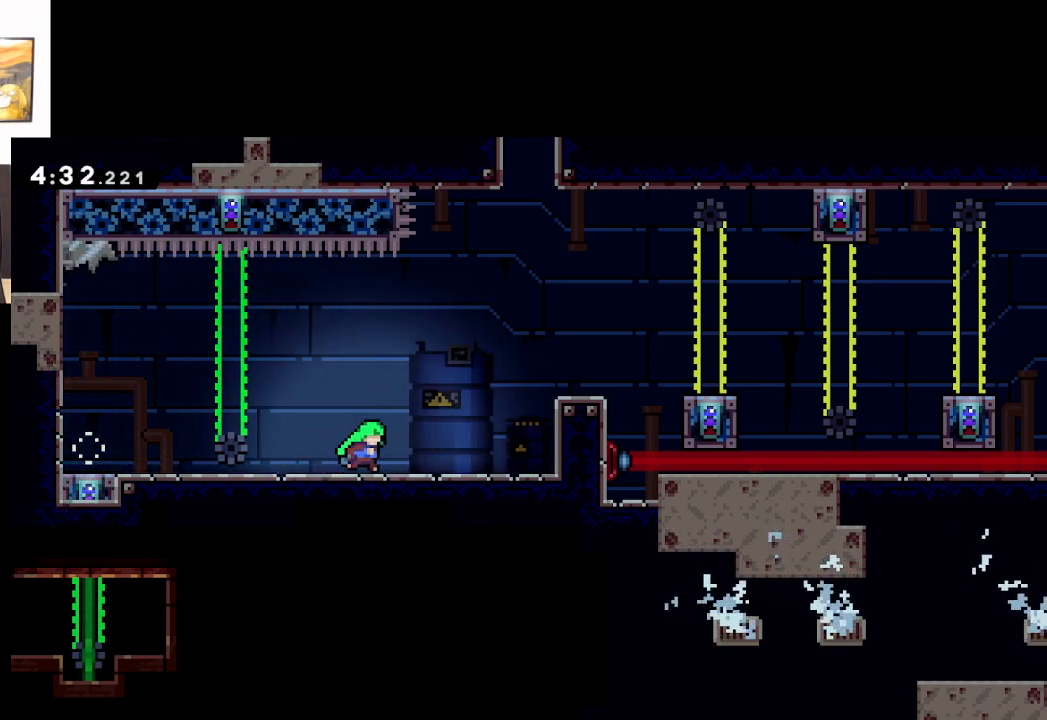
{"buttons": [], "left_stick": "down", "events": [[433, "left_stick", "down"]]}
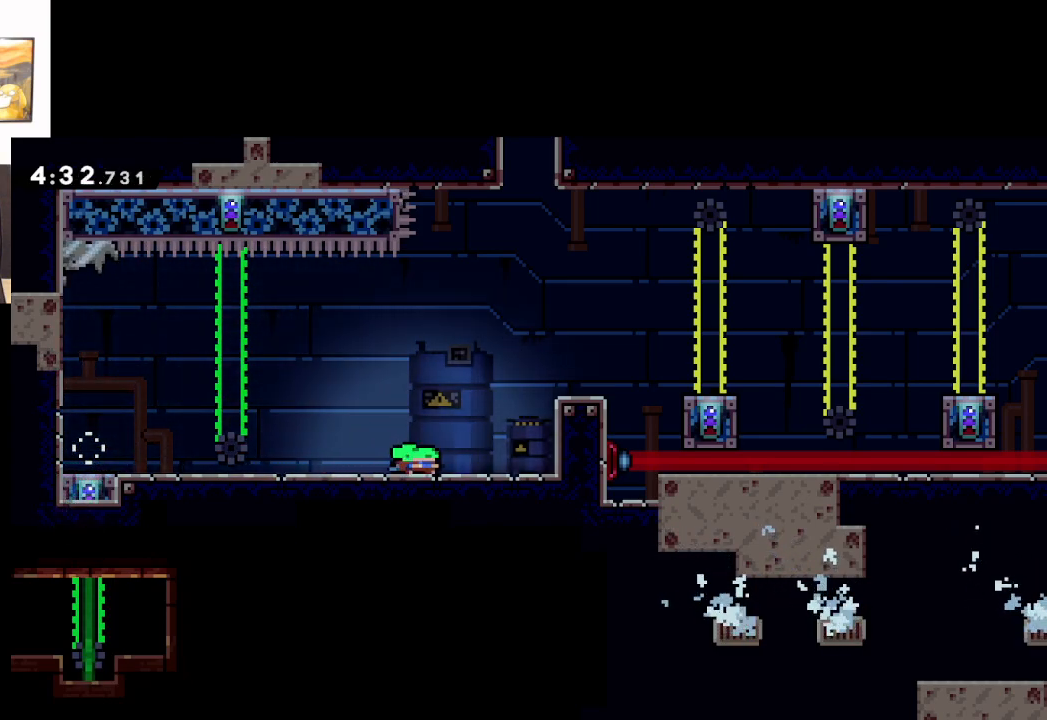
{"buttons": ["A"], "left_stick": "right", "events": [[17, "X", "down"], [217, "X", "up"], [250, "left_stick", "right"], [400, "A", "down"]]}
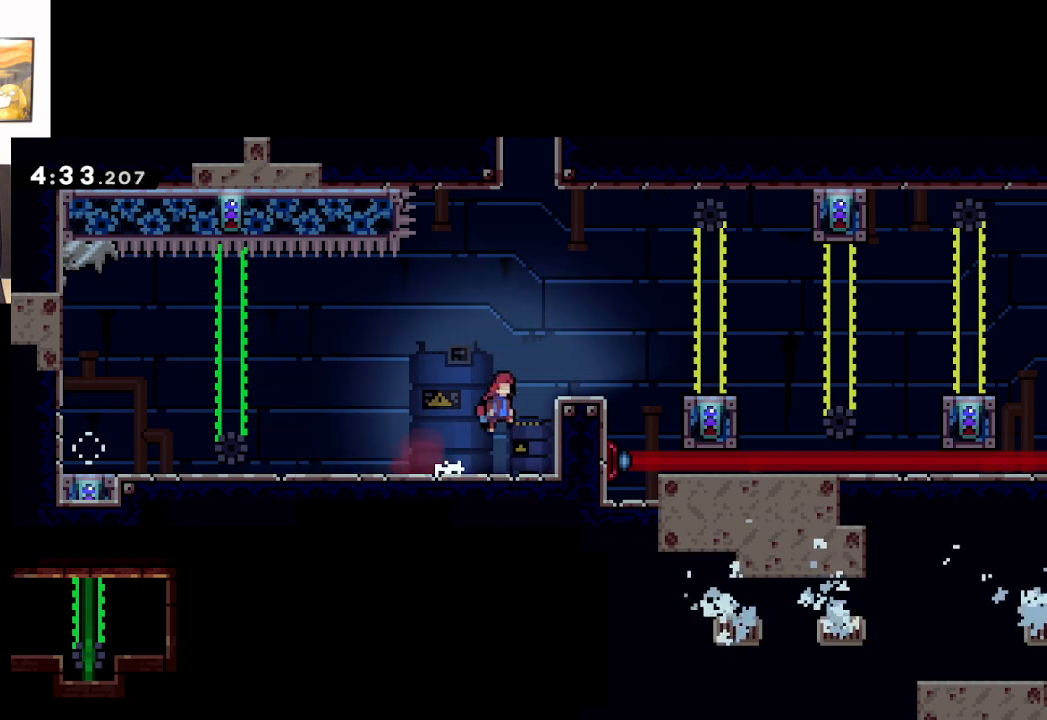
{"buttons": ["A"], "left_stick": "right", "events": [[83, "L2", "down"], [233, "A", "up"], [267, "left_stick", "center"], [333, "L2", "up"], [383, "left_stick", "right"], [400, "A", "down"]]}
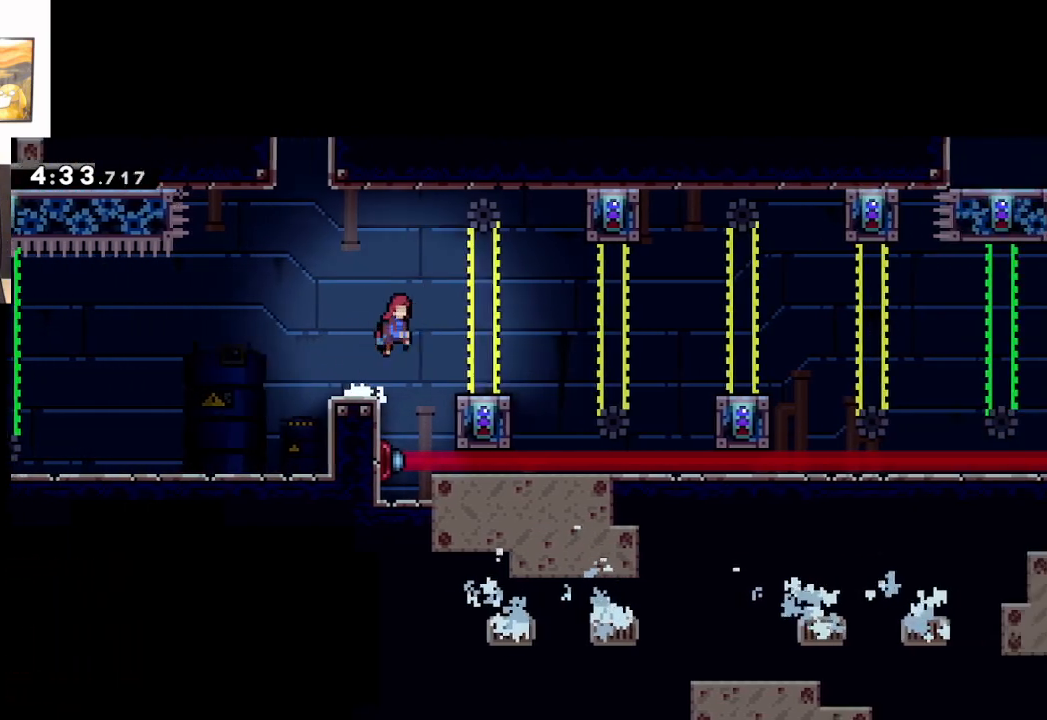
{"buttons": [], "left_stick": "center", "events": [[133, "A", "up"], [217, "left_stick", "center"]]}
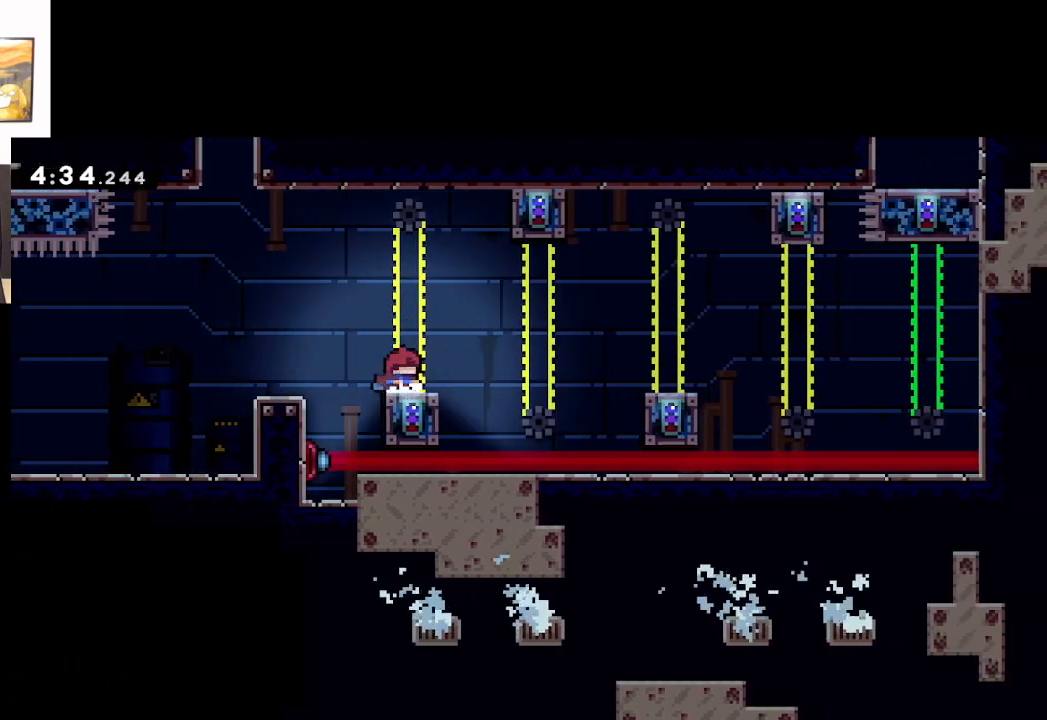
{"buttons": ["A"], "left_stick": "center", "events": [[100, "A", "down"], [100, "left_stick", "right"], [433, "left_stick", "center"]]}
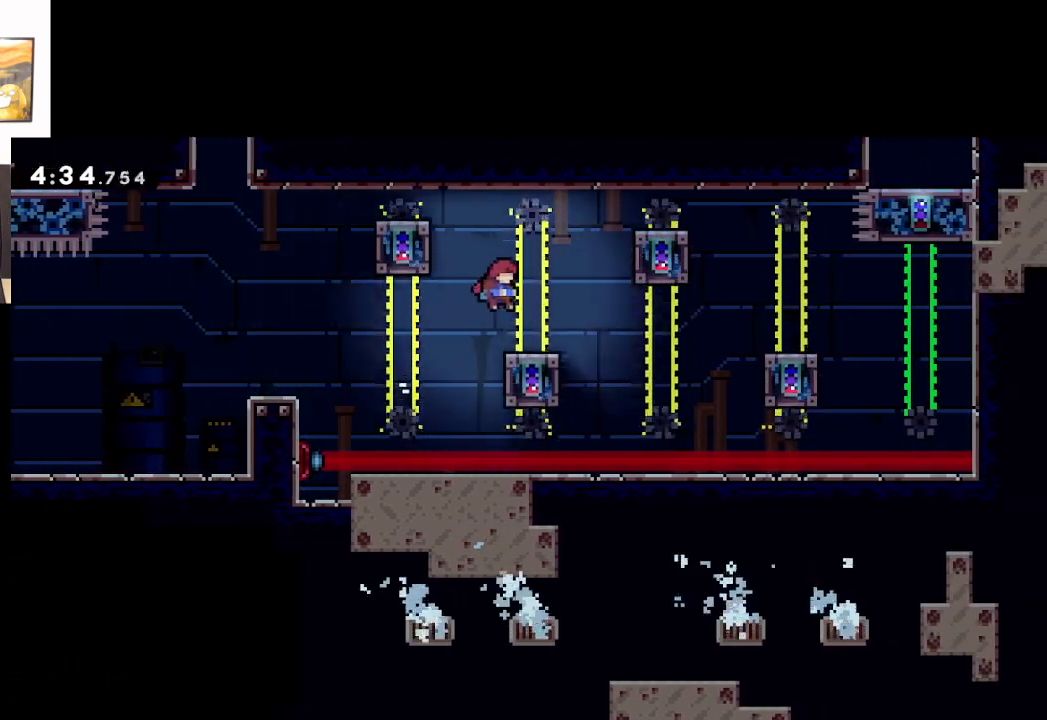
{"buttons": [], "left_stick": "center", "events": [[83, "A", "up"], [117, "left_stick", "right"], [233, "left_stick", "center"]]}
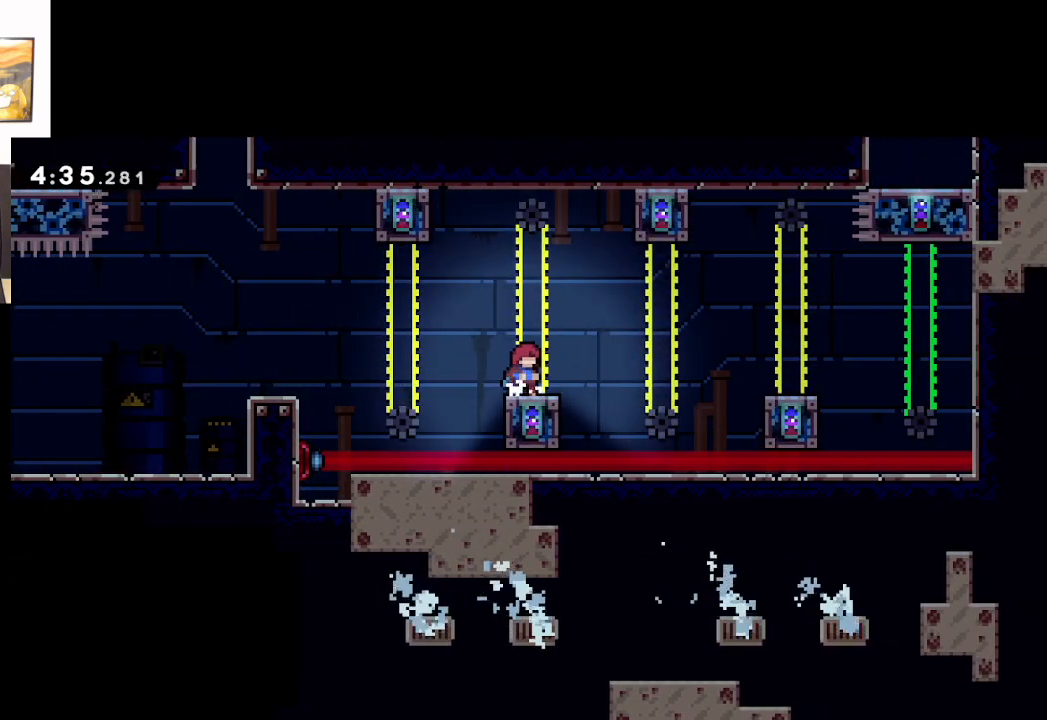
{"buttons": ["A", "L2"], "left_stick": "right", "events": [[33, "left_stick", "right"], [83, "A", "down"], [250, "left_stick", "center"], [383, "left_stick", "right"], [483, "L2", "down"]]}
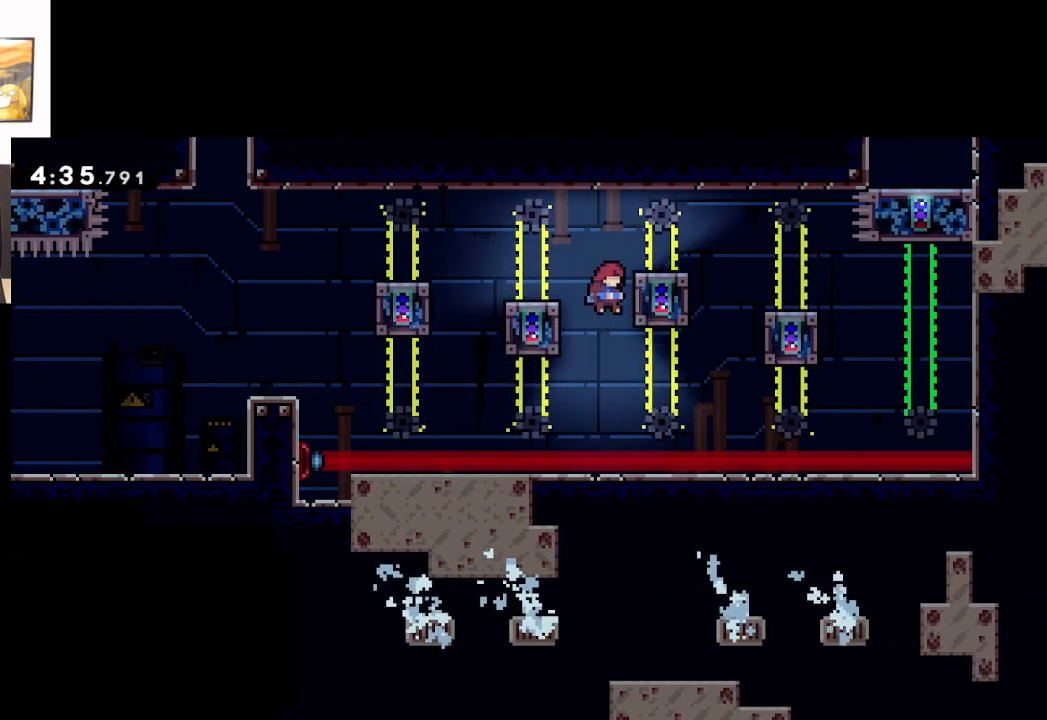
{"buttons": ["L2"], "left_stick": "up-right", "events": [[17, "left_stick", "up-right"], [50, "A", "up"]]}
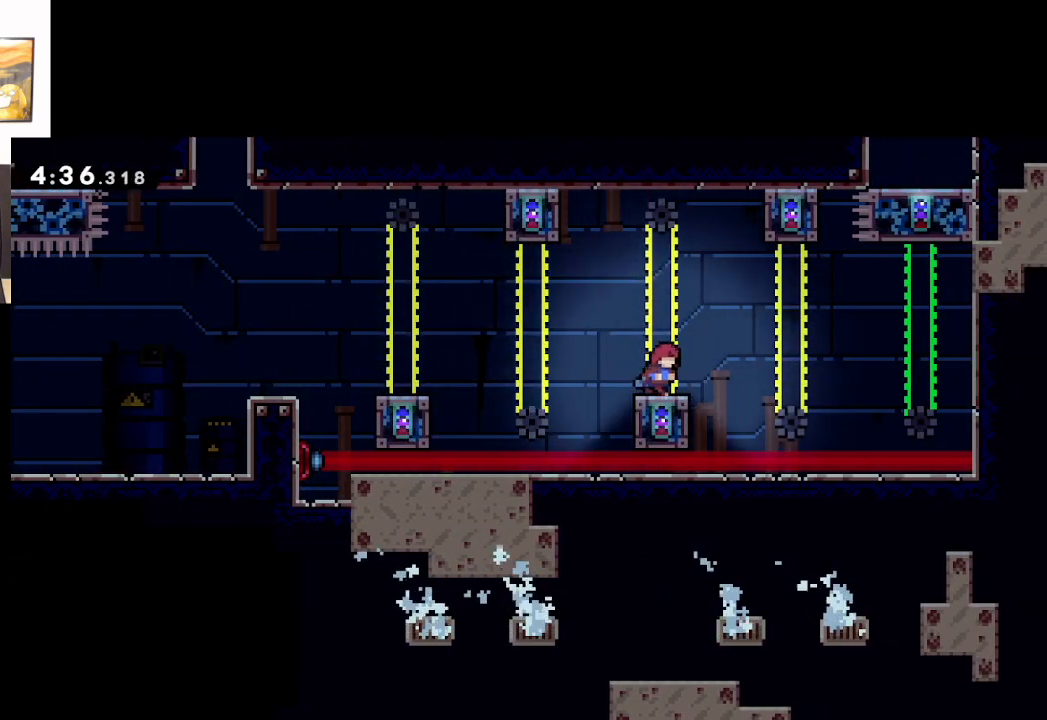
{"buttons": ["A"], "left_stick": "right", "events": [[33, "left_stick", "center"], [50, "L2", "up"], [283, "A", "down"], [283, "left_stick", "right"]]}
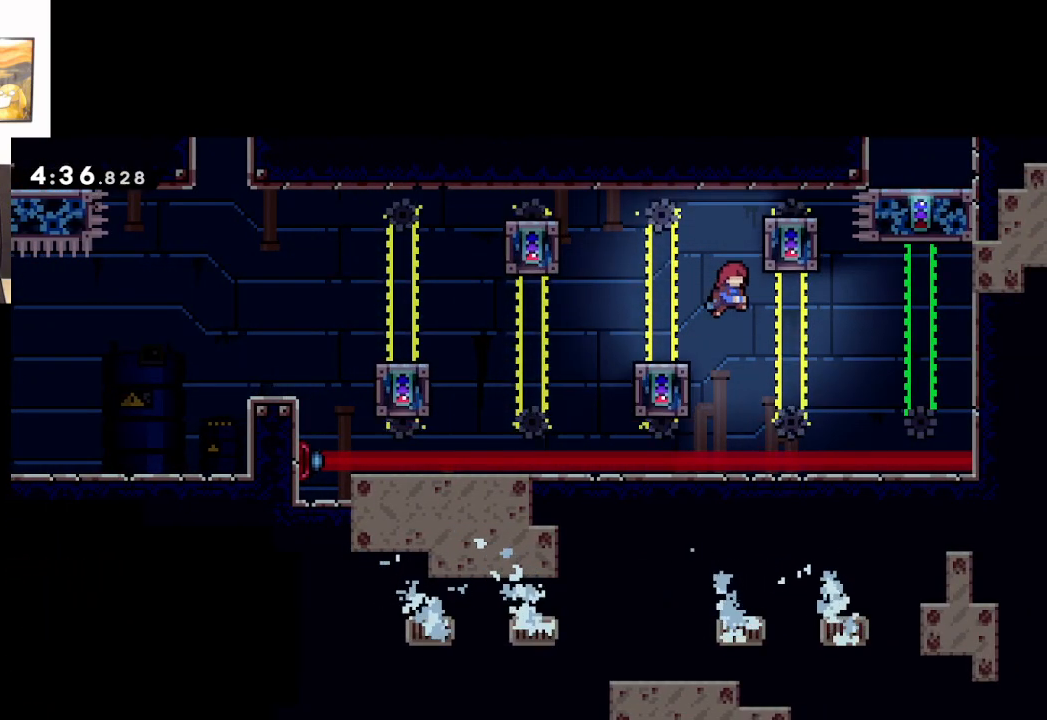
{"buttons": ["L2"], "left_stick": "up-right", "events": [[33, "left_stick", "center"], [200, "L2", "down"], [233, "left_stick", "up-right"], [317, "A", "up"]]}
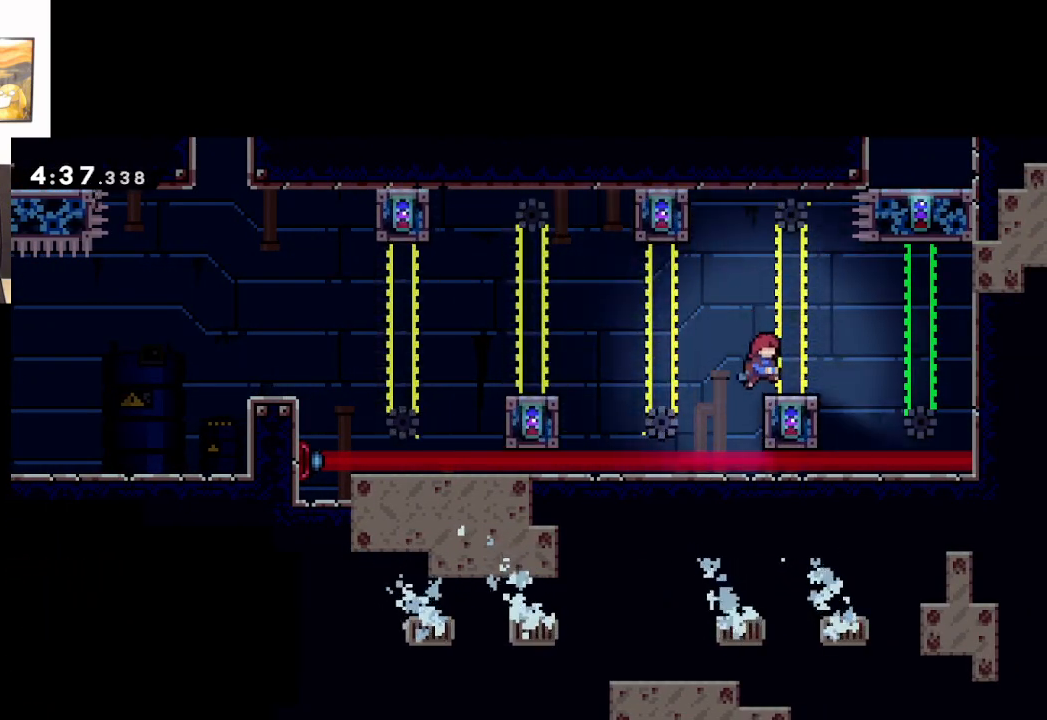
{"buttons": ["A"], "left_stick": "right", "events": [[100, "left_stick", "center"], [133, "L2", "up"], [167, "left_stick", "right"], [383, "A", "down"]]}
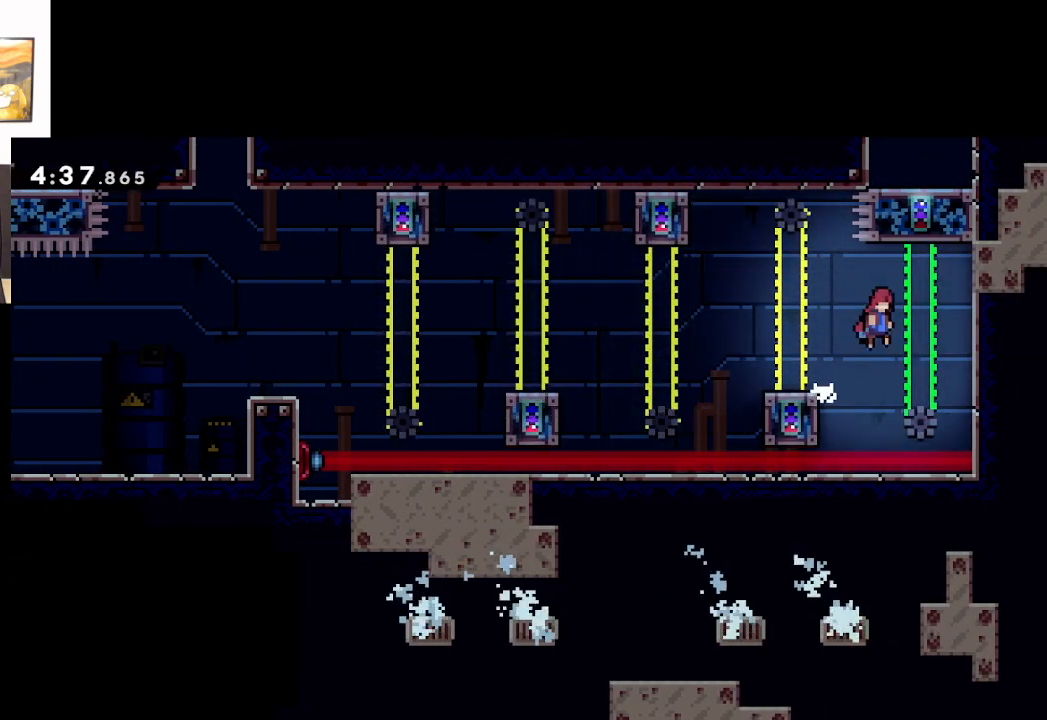
{"buttons": ["L2"], "left_stick": "up-right", "events": [[200, "L2", "down"], [283, "left_stick", "up-right"], [417, "A", "up"]]}
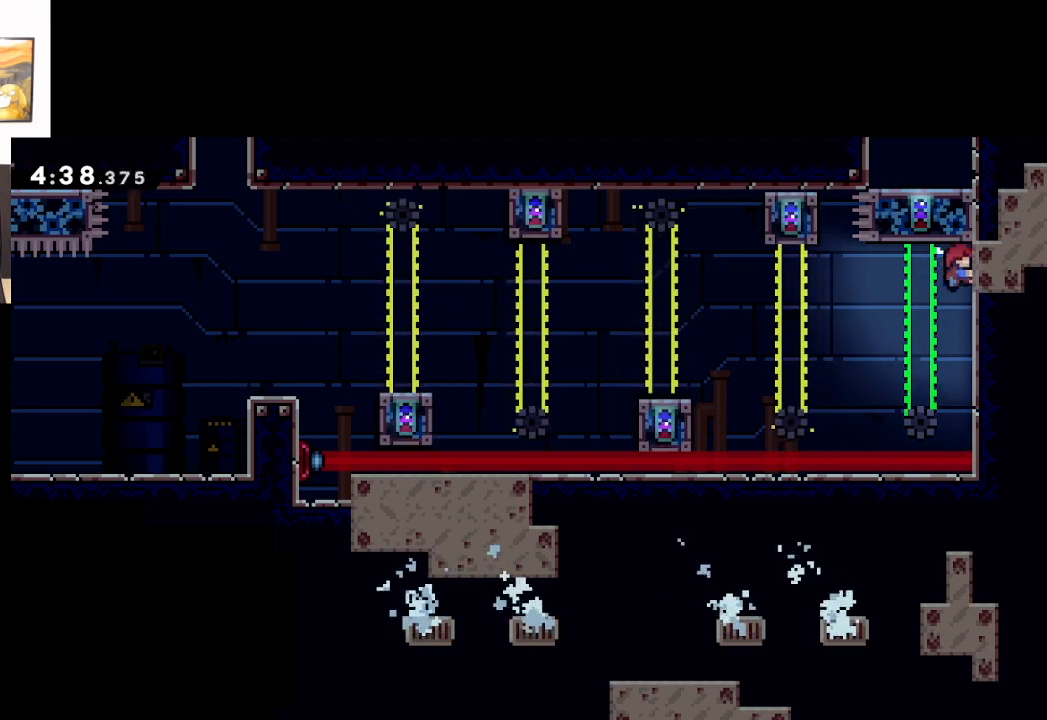
{"buttons": ["L2"], "left_stick": "center", "events": [[250, "left_stick", "up"], [433, "left_stick", "center"]]}
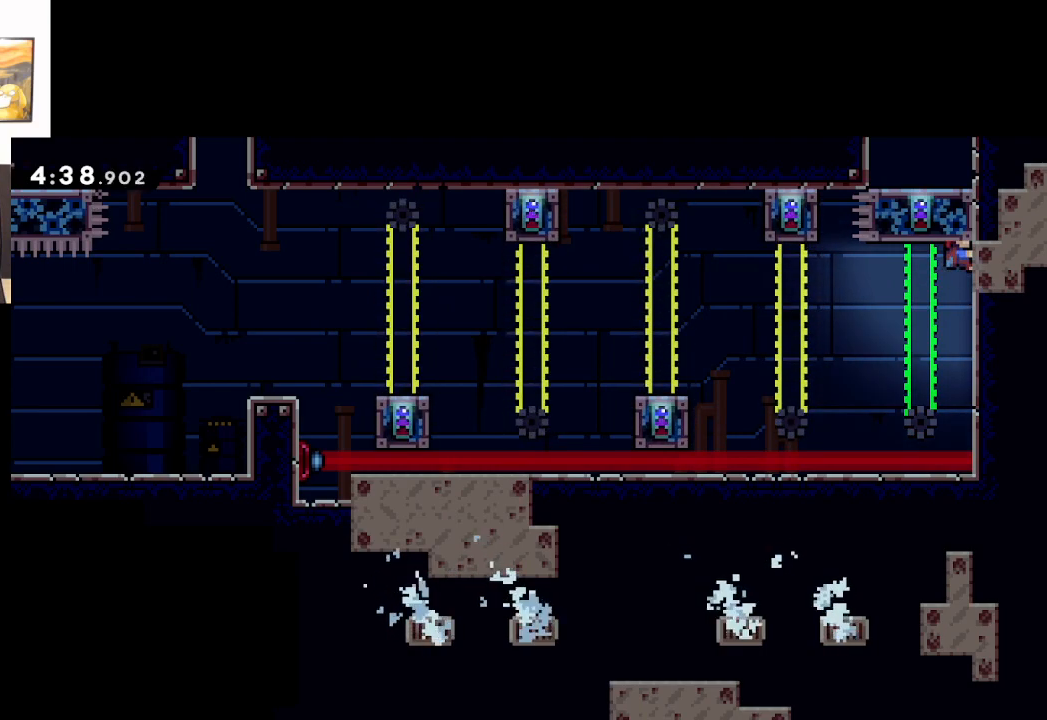
{"buttons": ["A"], "left_stick": "down", "events": [[250, "L2", "up"], [333, "START", "down"], [417, "START", "up"], [450, "left_stick", "down"], [500, "A", "down"]]}